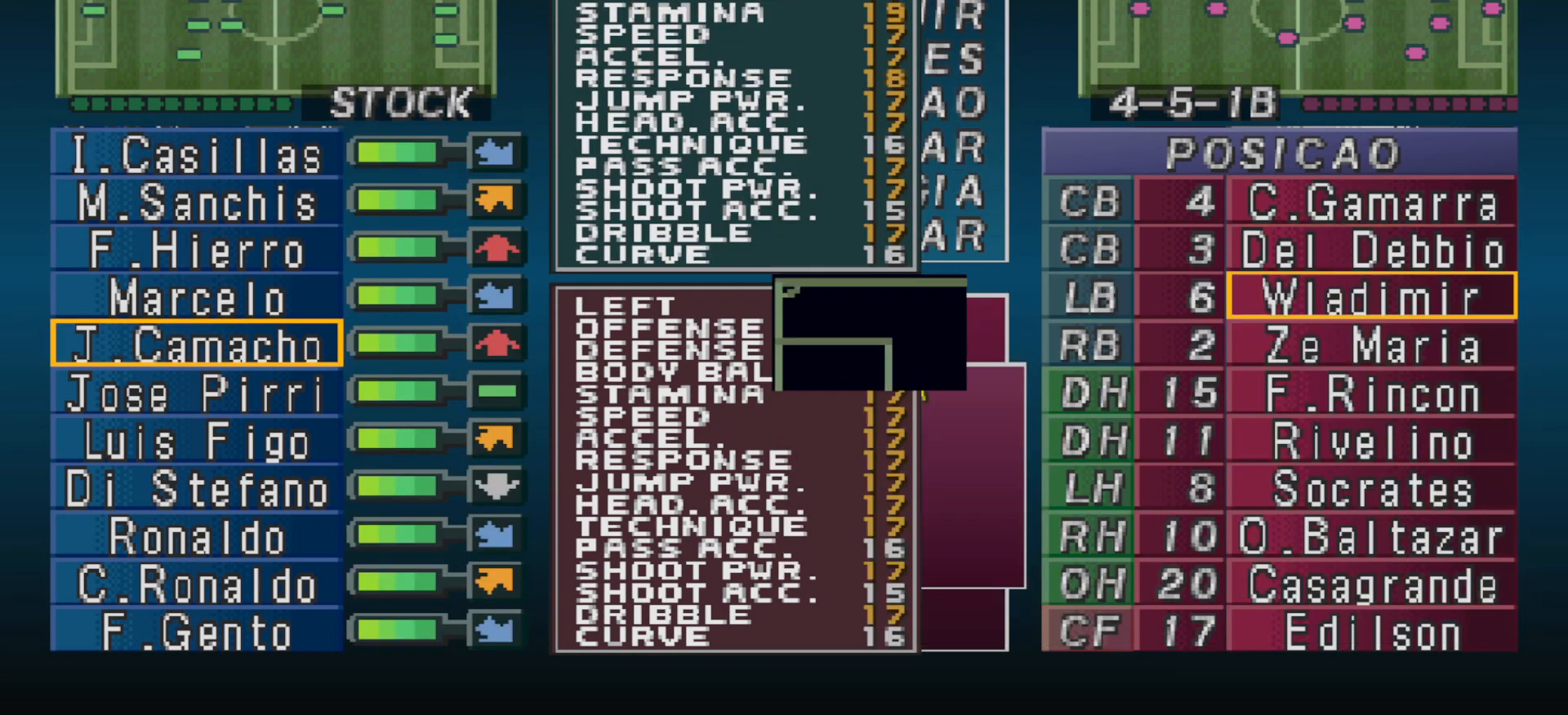
Gameplay with a controller (PlayStation layout); each line is a JSON object with the inputs held at the frame after it. "events" lists button and stick changes between this image and that frame as [ms after this image, input, new state], when the widget could be followed in between. Not read: left_stick right_stick.
{"buttons": [], "events": []}
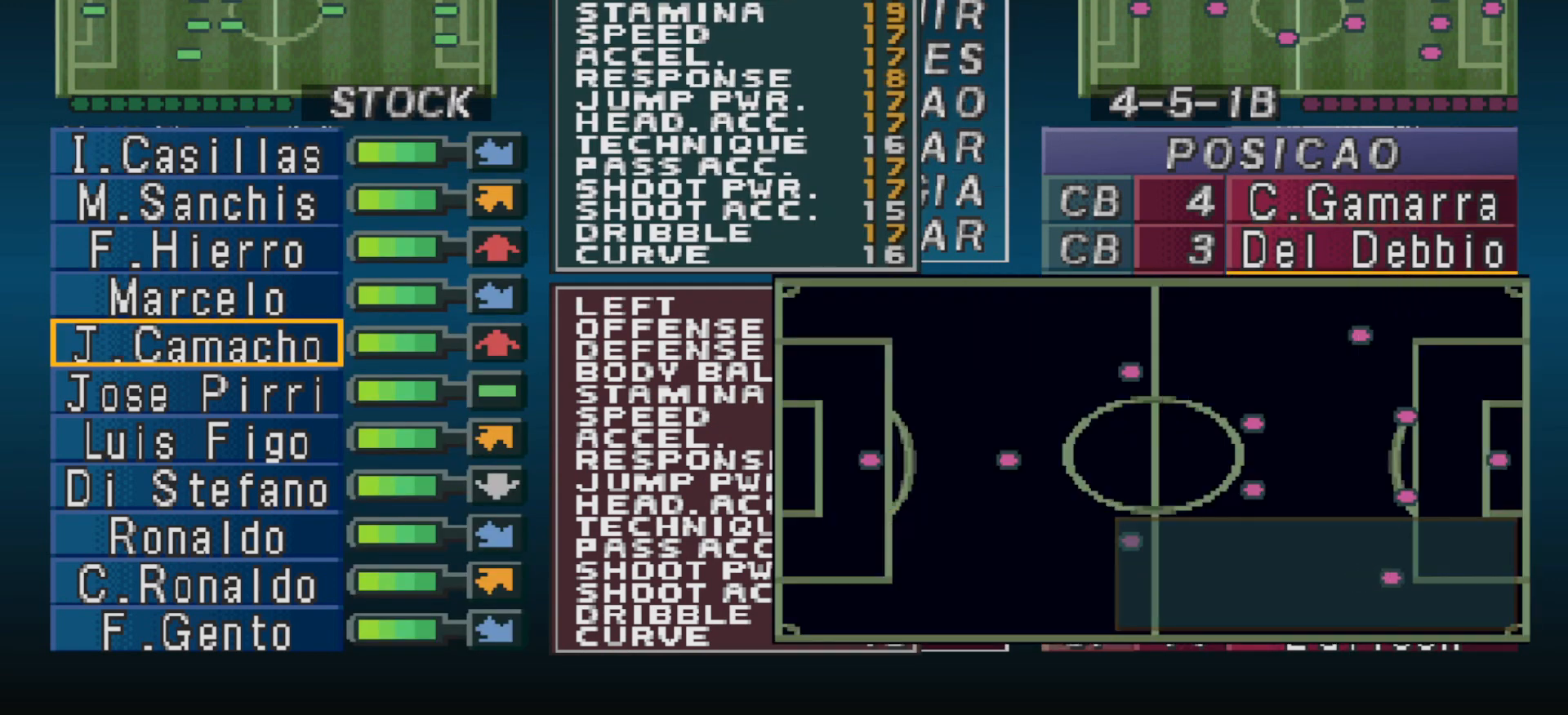
{"buttons": [], "events": []}
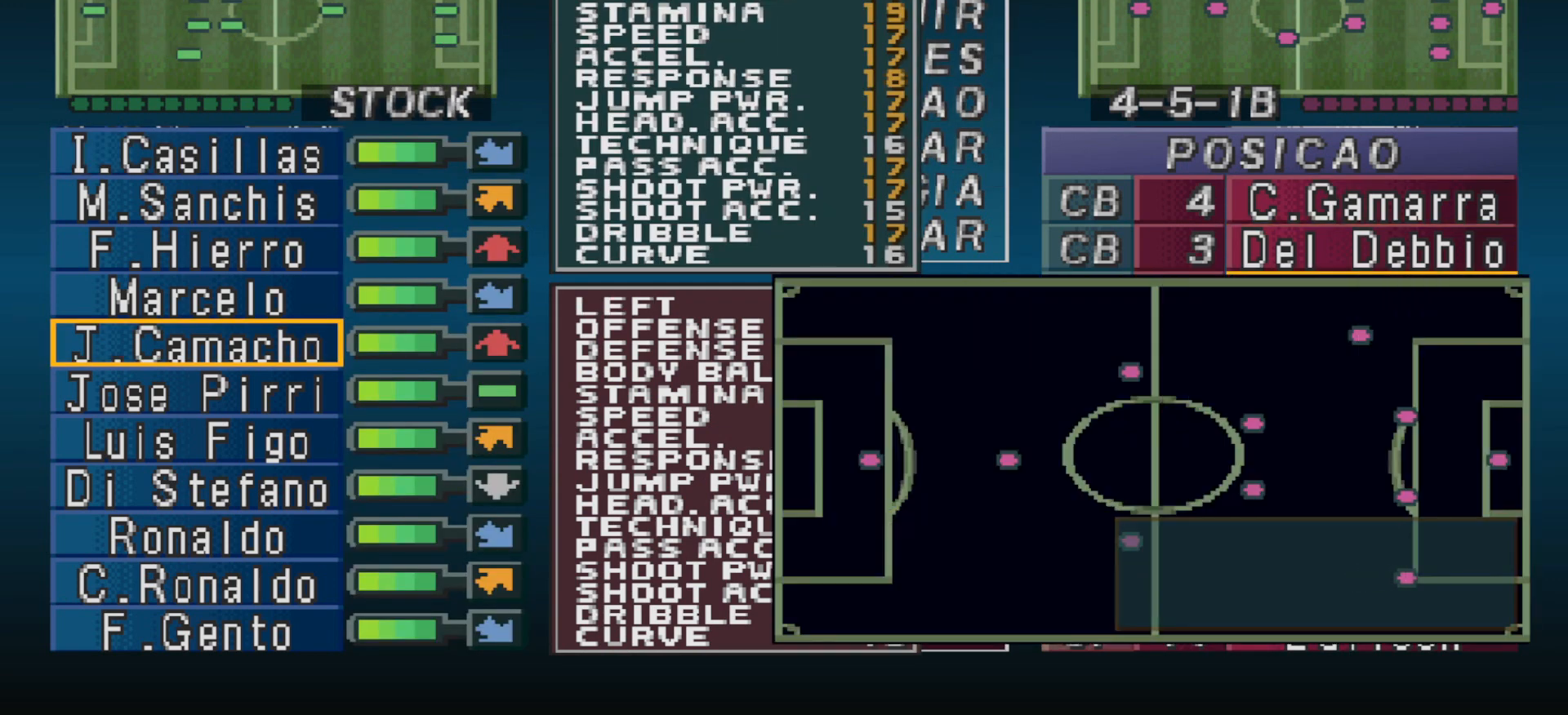
{"buttons": [], "events": [[33, "DPAD_UP", "down"], [100, "DPAD_UP", "up"], [300, "CIRCLE", "down"], [433, "CIRCLE", "up"]]}
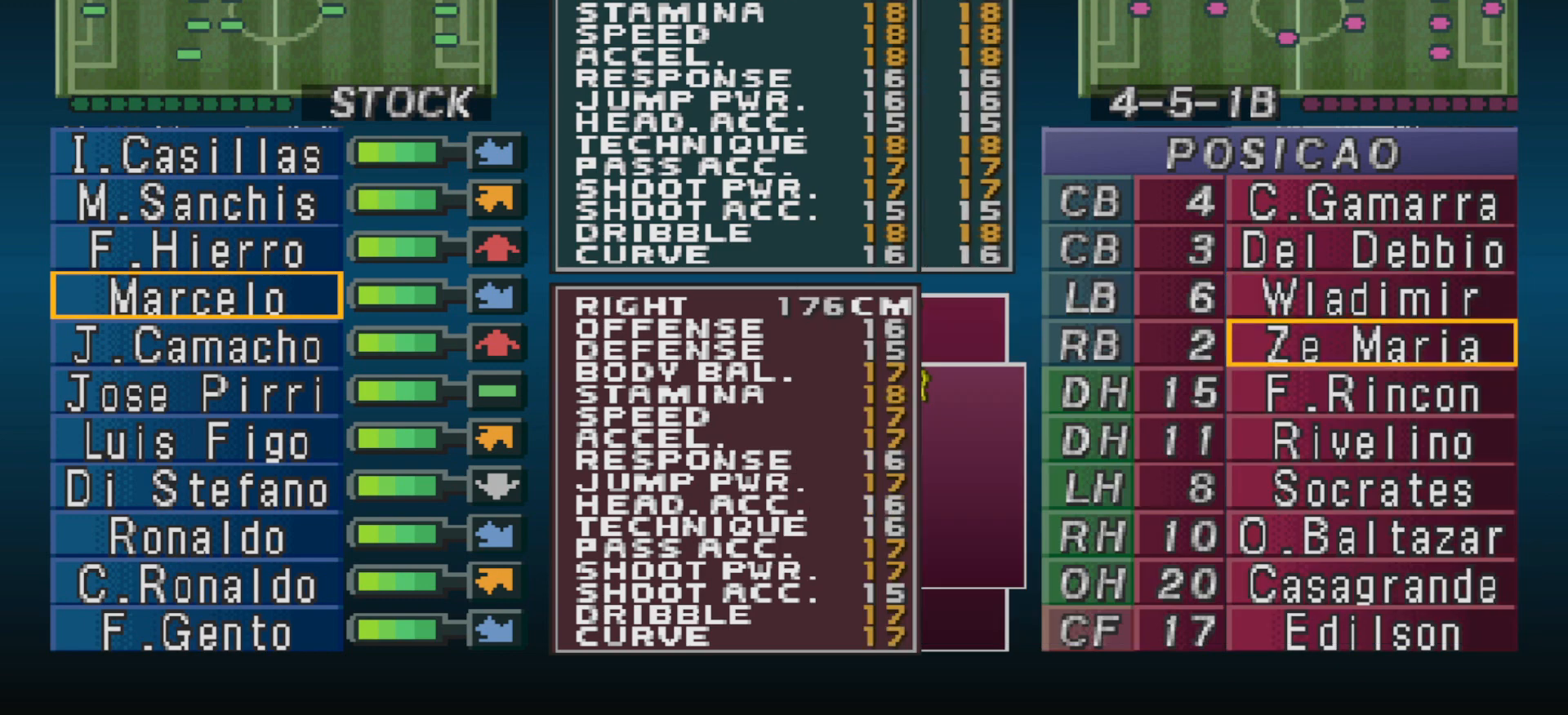
{"buttons": ["DPAD_UP"], "events": [[167, "DPAD_RIGHT", "down"], [233, "DPAD_RIGHT", "up"], [367, "DPAD_UP", "down"]]}
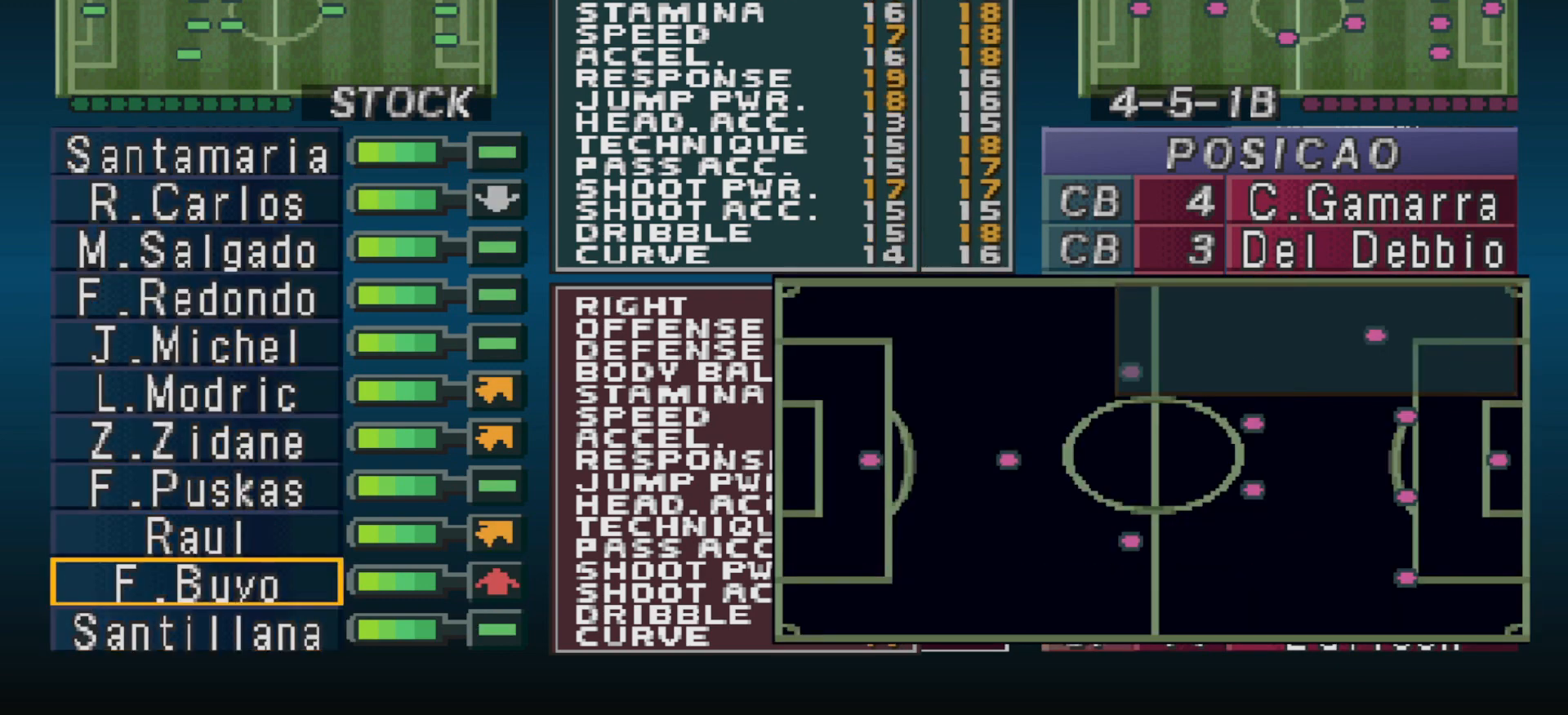
{"buttons": ["DPAD_UP"], "events": []}
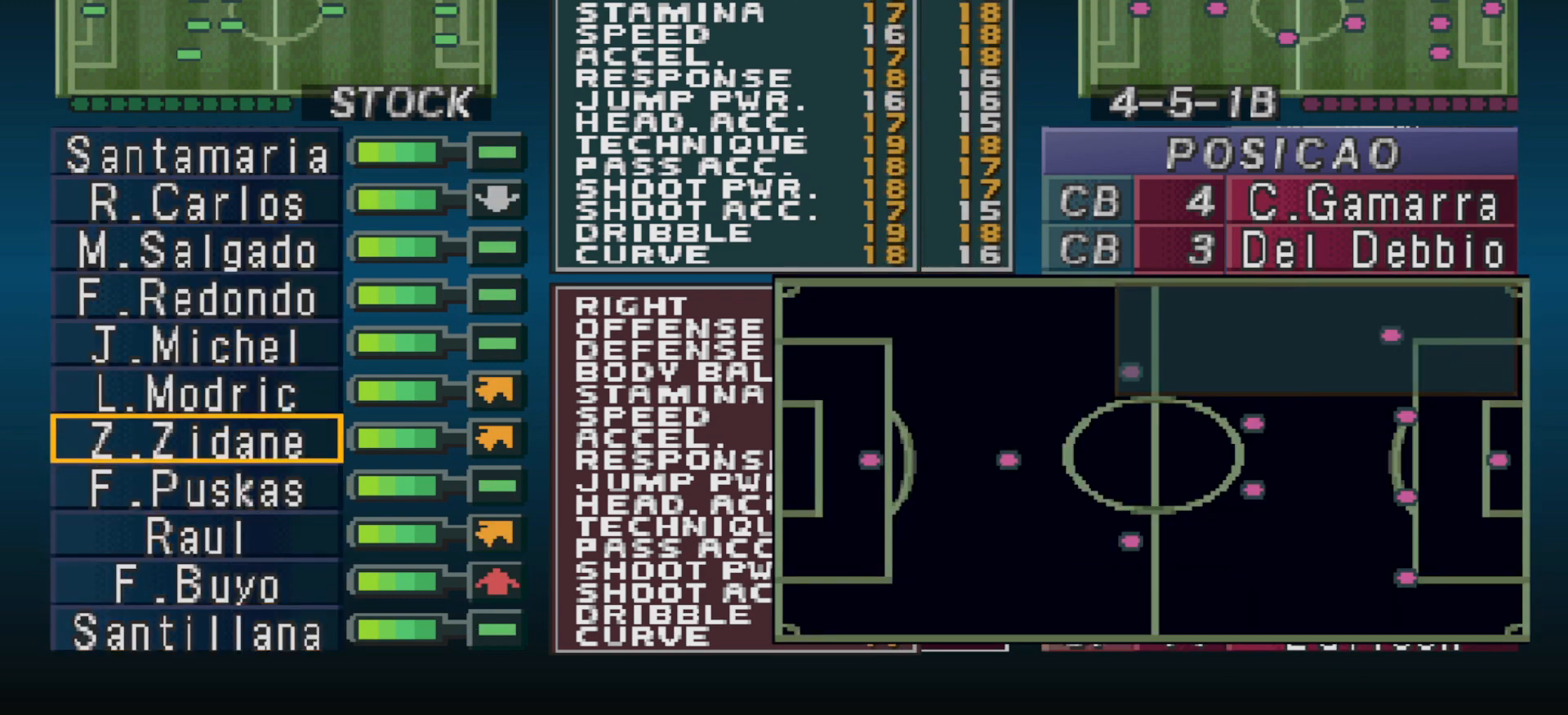
{"buttons": ["DPAD_UP"], "events": [[300, "DPAD_UP", "up"], [433, "DPAD_UP", "down"]]}
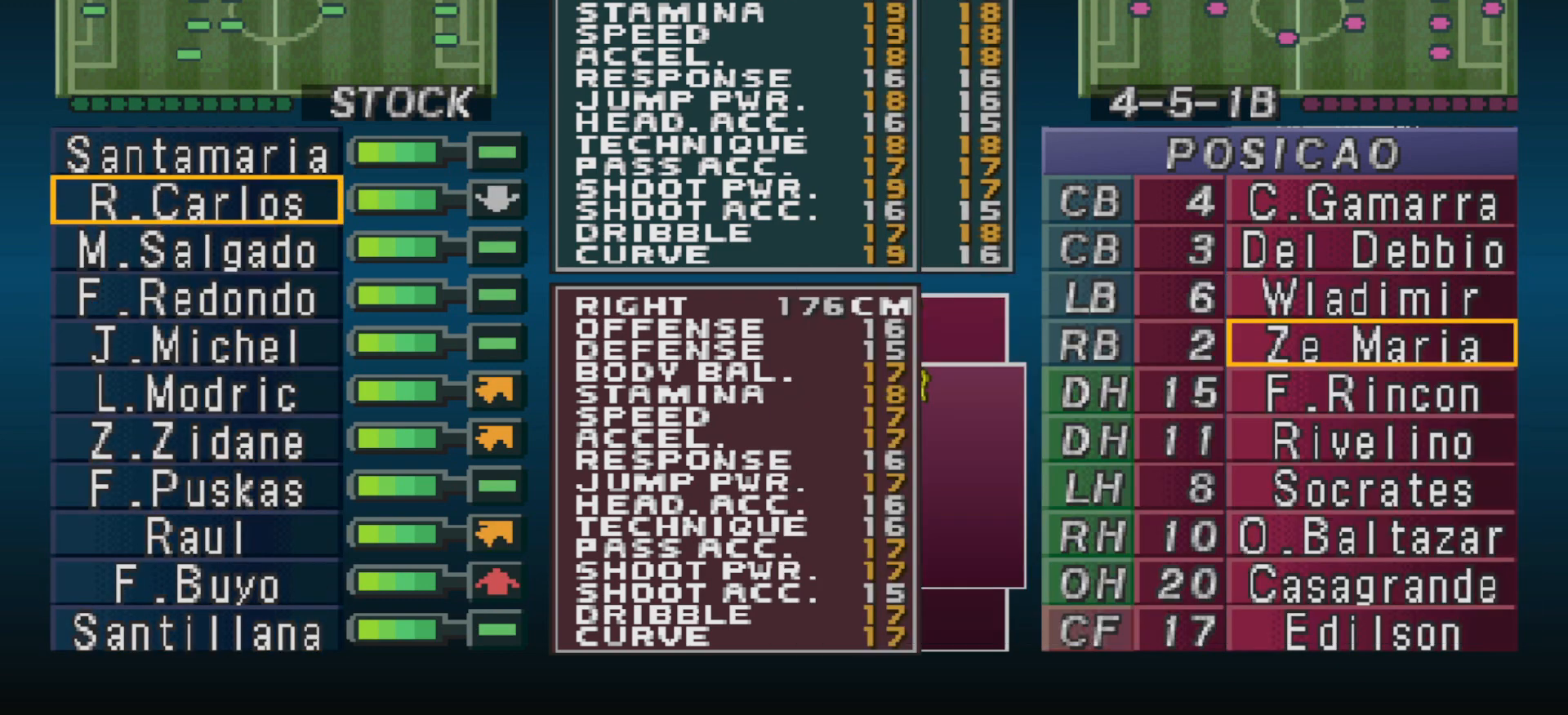
{"buttons": [], "events": [[33, "DPAD_UP", "up"], [200, "CIRCLE", "down"], [333, "CIRCLE", "up"], [433, "DPAD_UP", "down"], [500, "DPAD_UP", "up"]]}
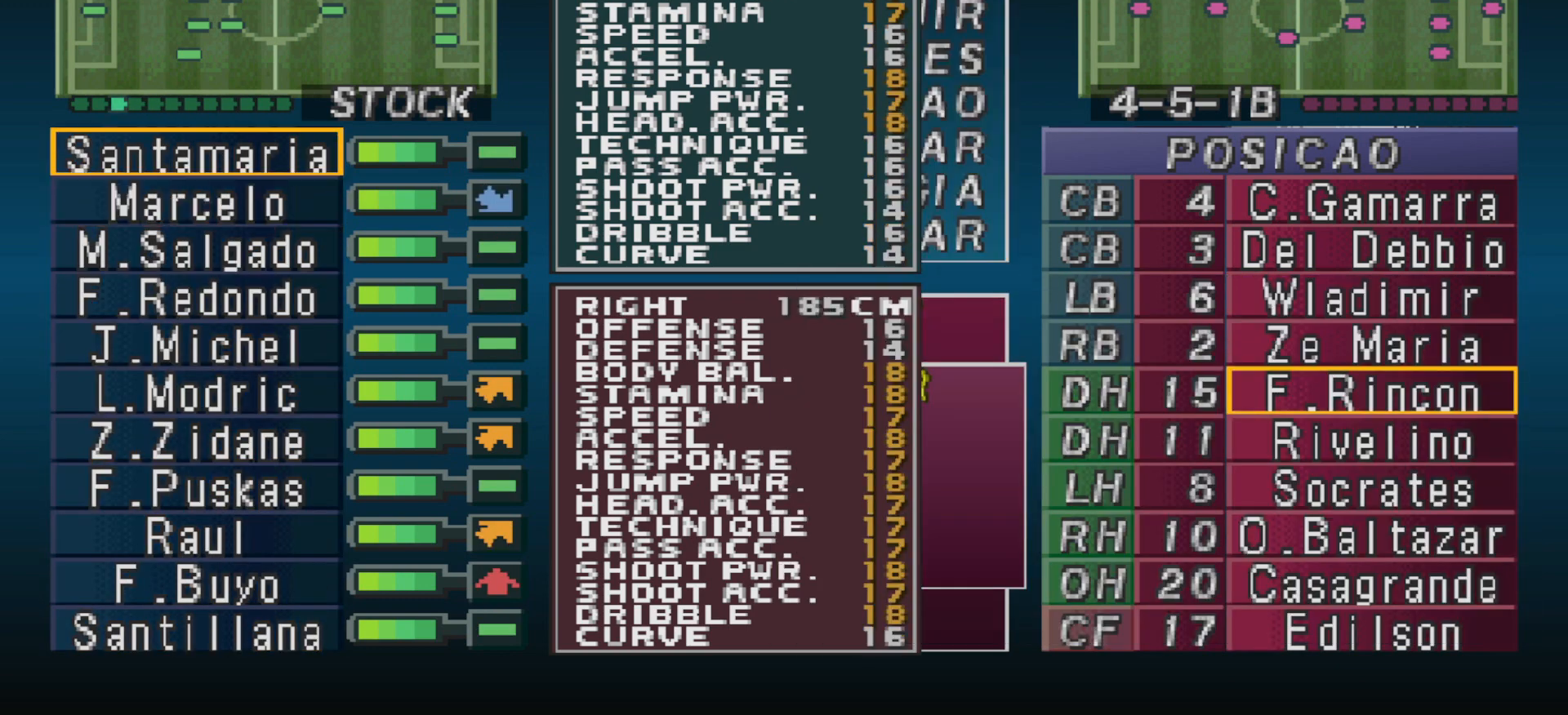
{"buttons": [], "events": [[167, "DPAD_UP", "down"], [233, "DPAD_UP", "up"]]}
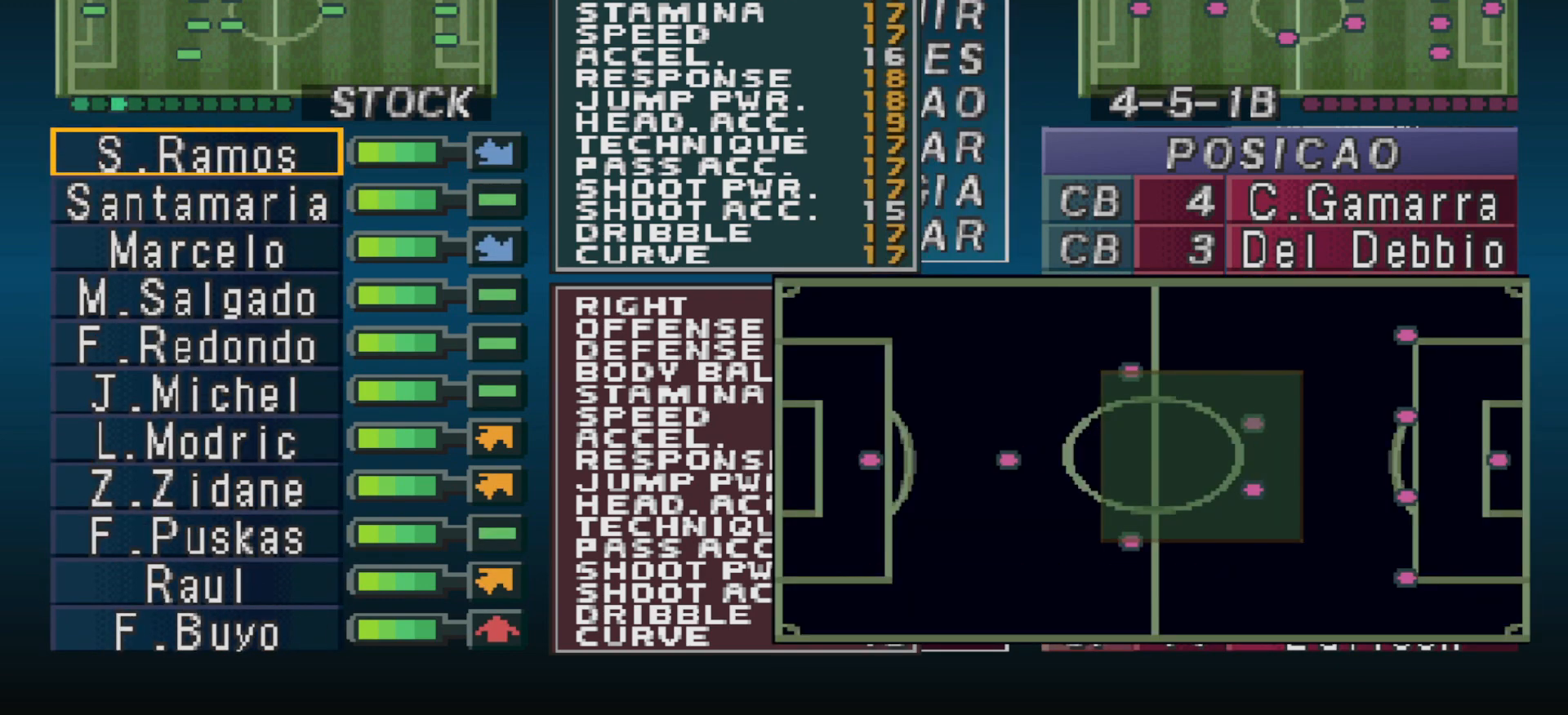
{"buttons": [], "events": []}
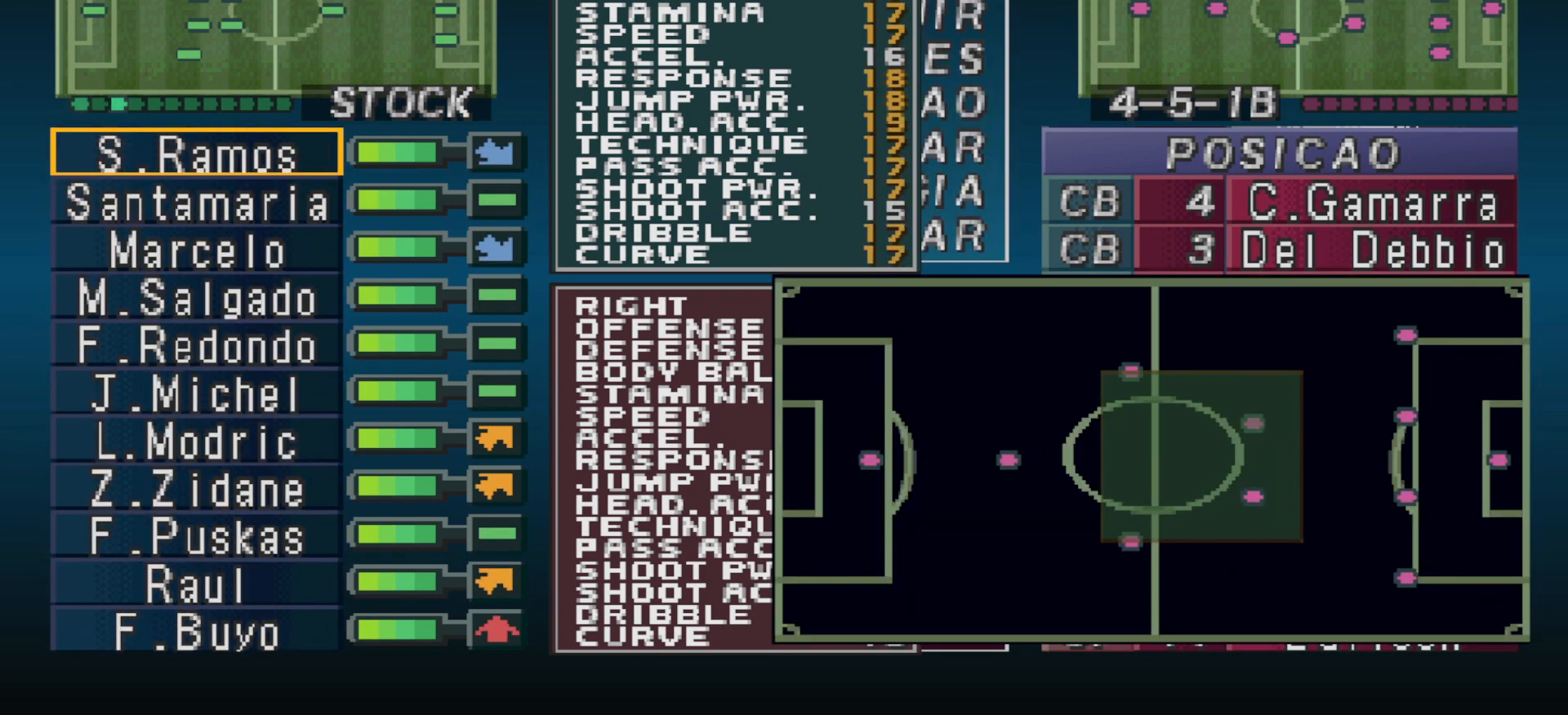
{"buttons": [], "events": [[133, "DPAD_DOWN", "down"], [200, "DPAD_DOWN", "up"]]}
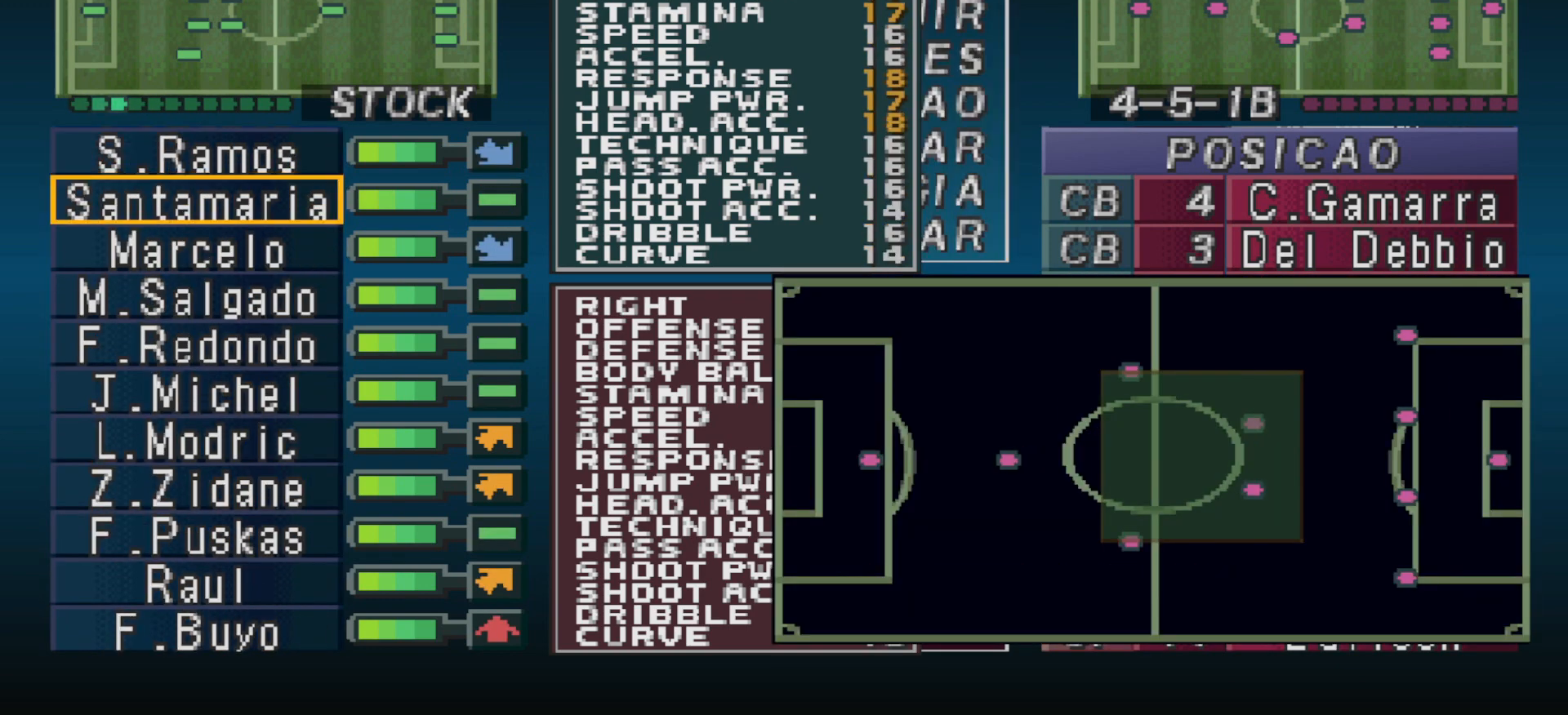
{"buttons": [], "events": []}
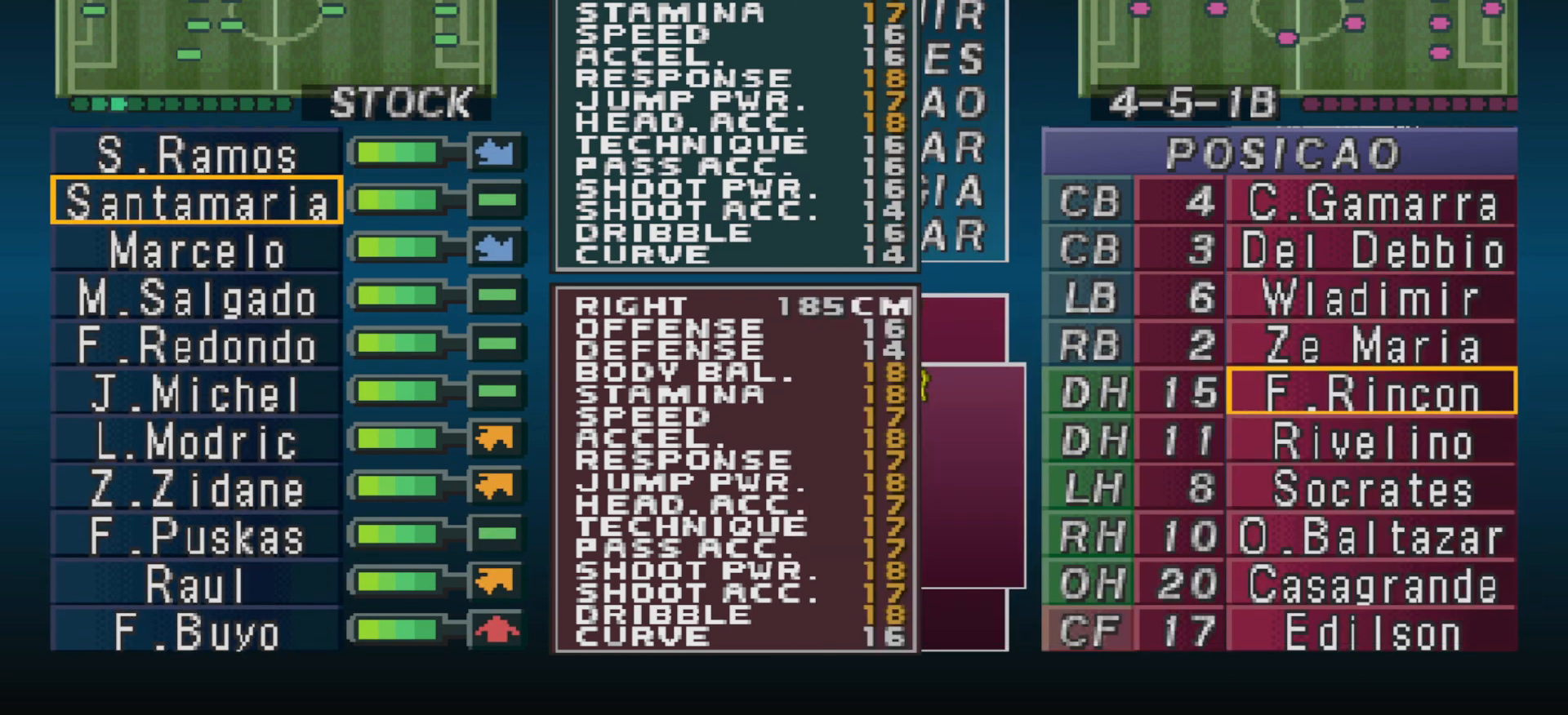
{"buttons": [], "events": []}
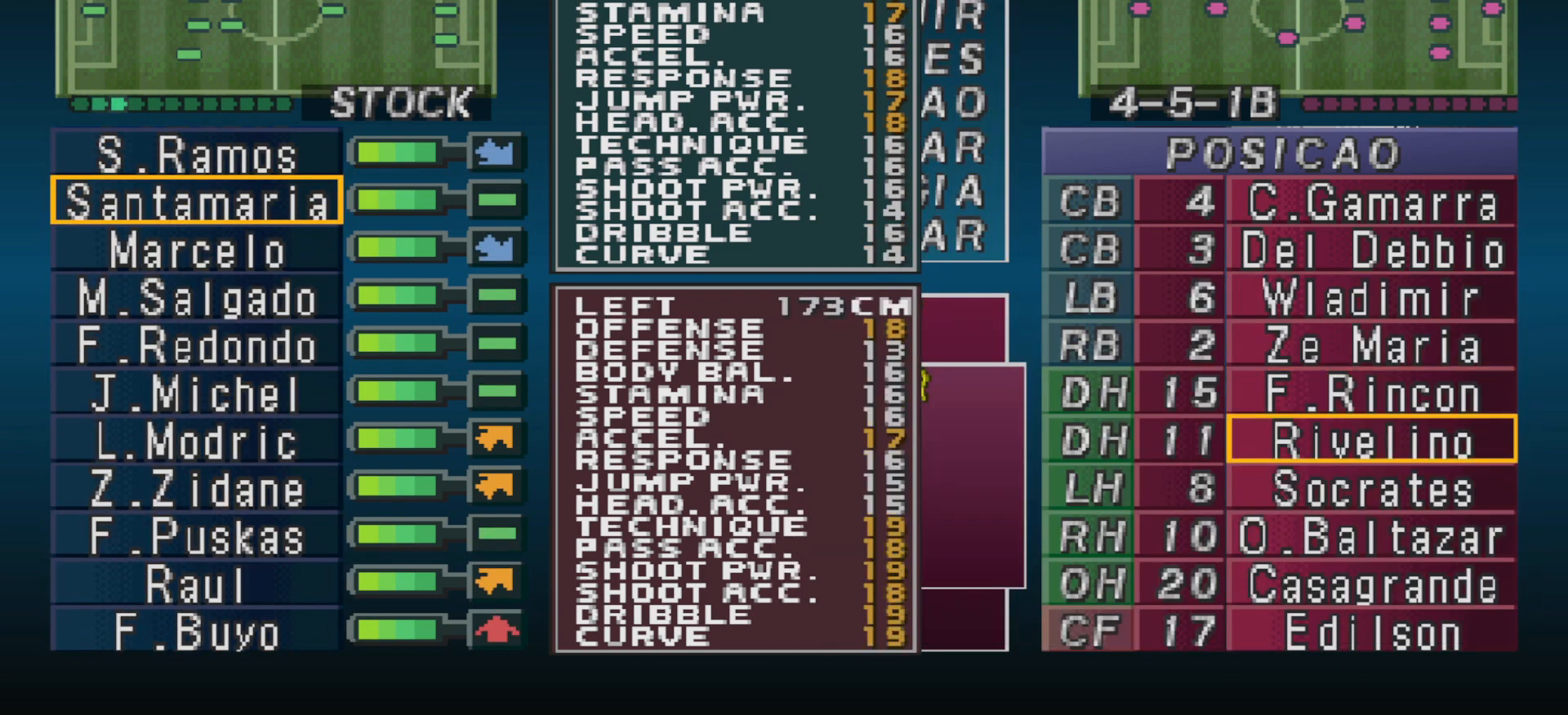
{"buttons": [], "events": []}
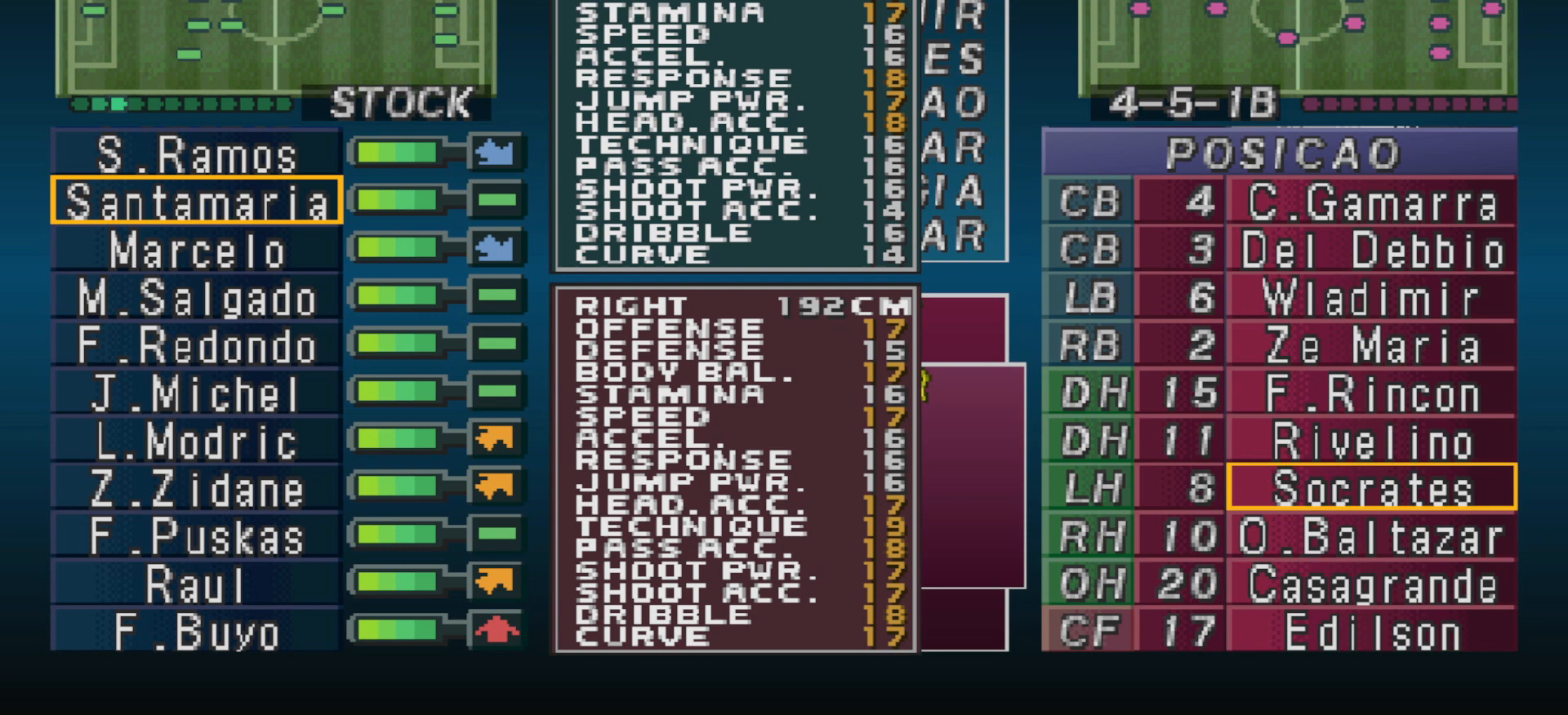
{"buttons": [], "events": []}
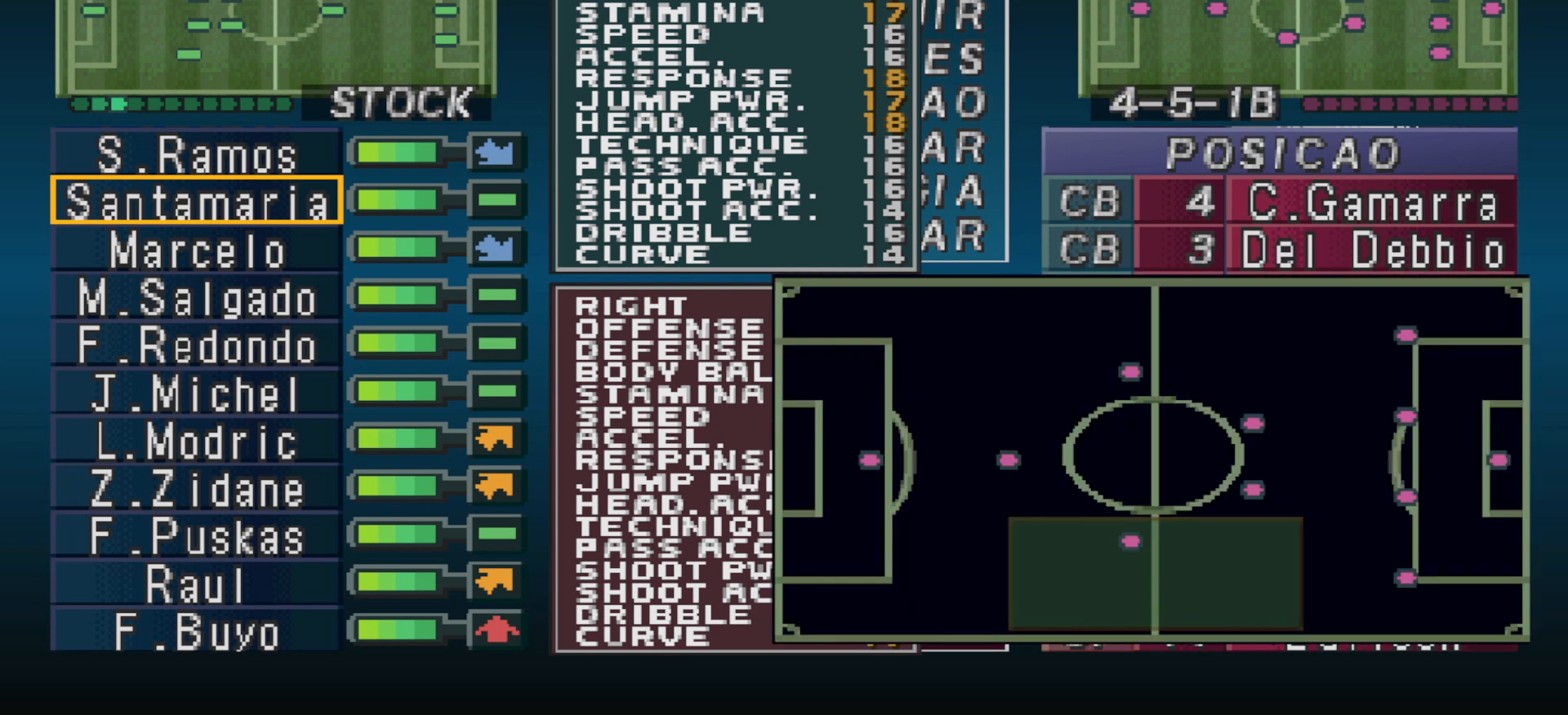
{"buttons": [], "events": []}
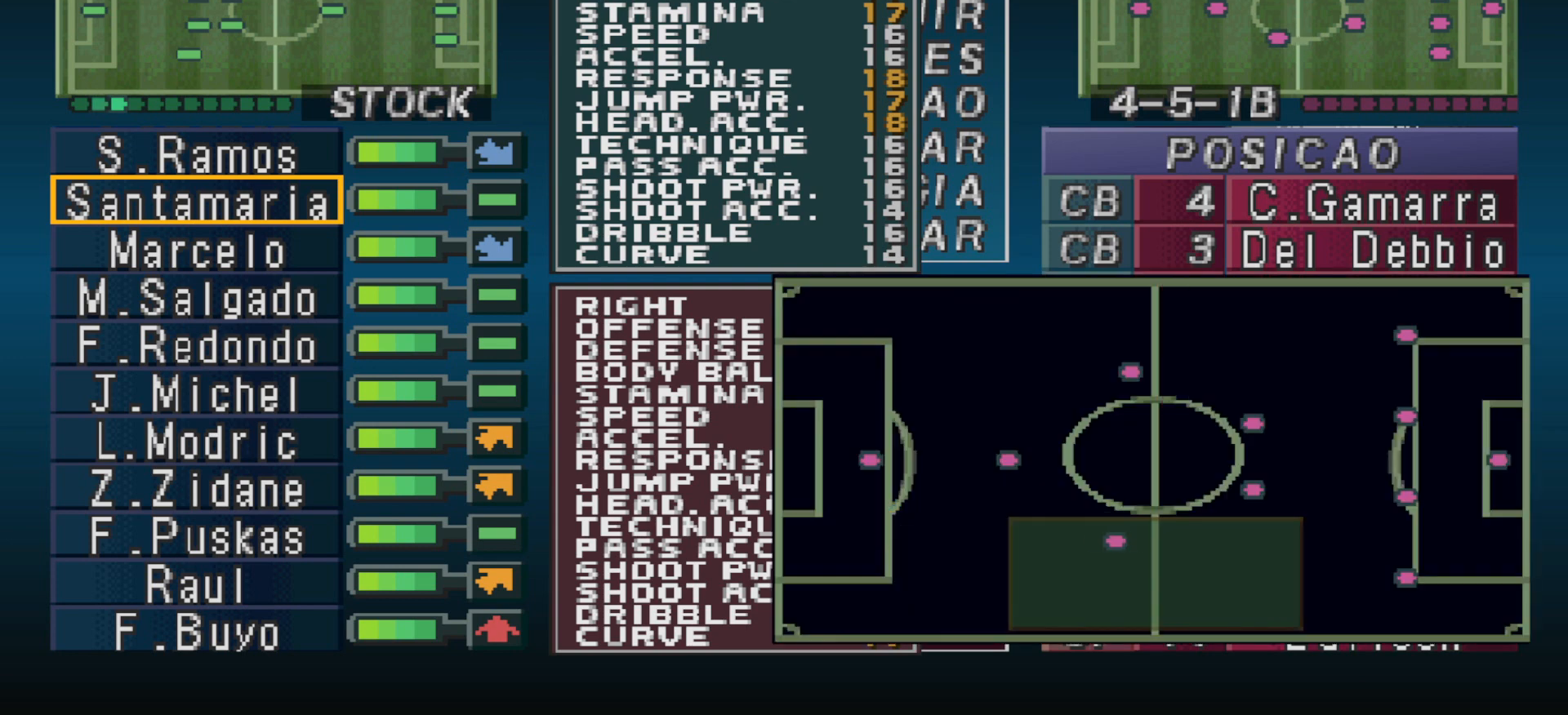
{"buttons": ["CIRCLE"], "events": [[367, "DPAD_UP", "down"], [433, "DPAD_UP", "up"], [500, "CIRCLE", "down"]]}
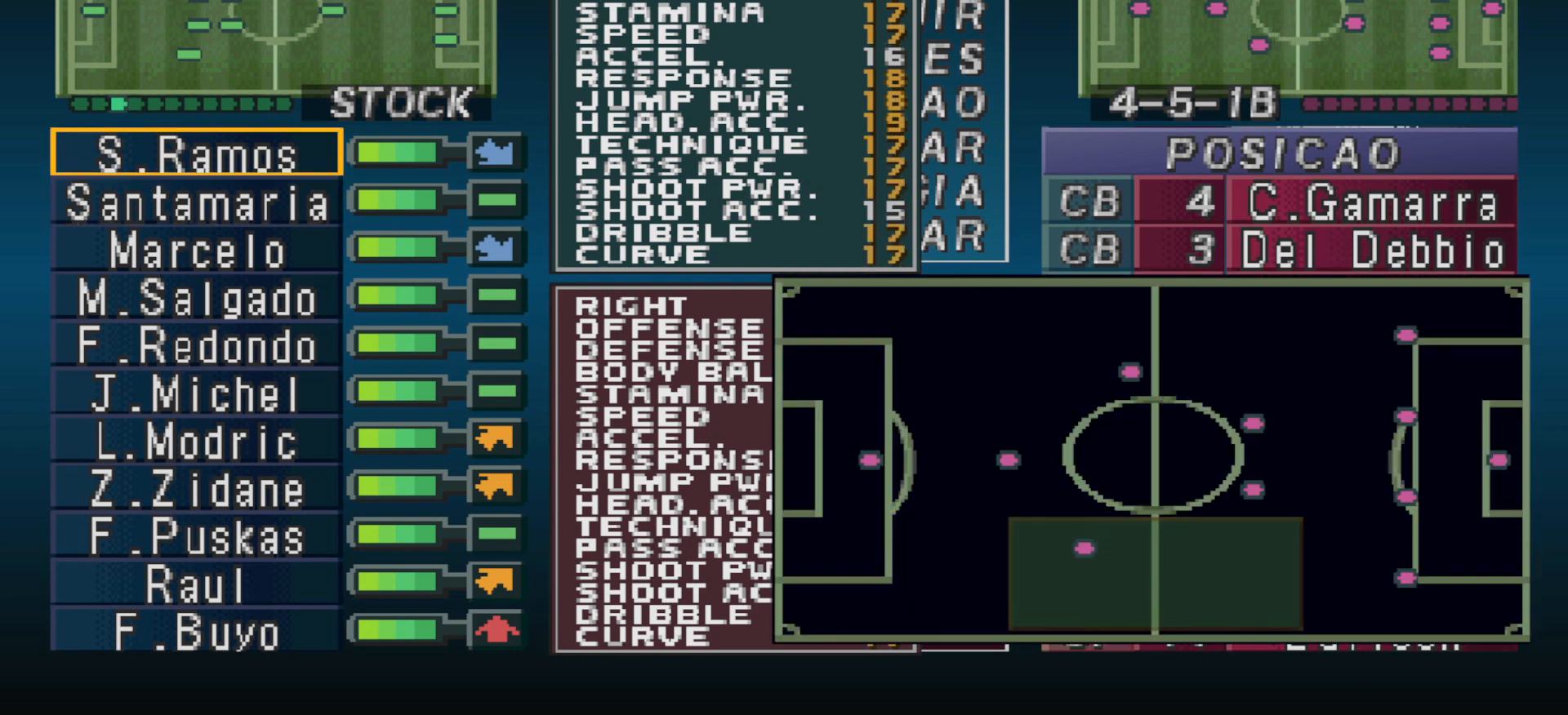
{"buttons": [], "events": [[133, "CIRCLE", "up"], [167, "DPAD_LEFT", "down"], [200, "DPAD_LEFT", "up"], [333, "DPAD_DOWN", "down"], [433, "DPAD_DOWN", "up"]]}
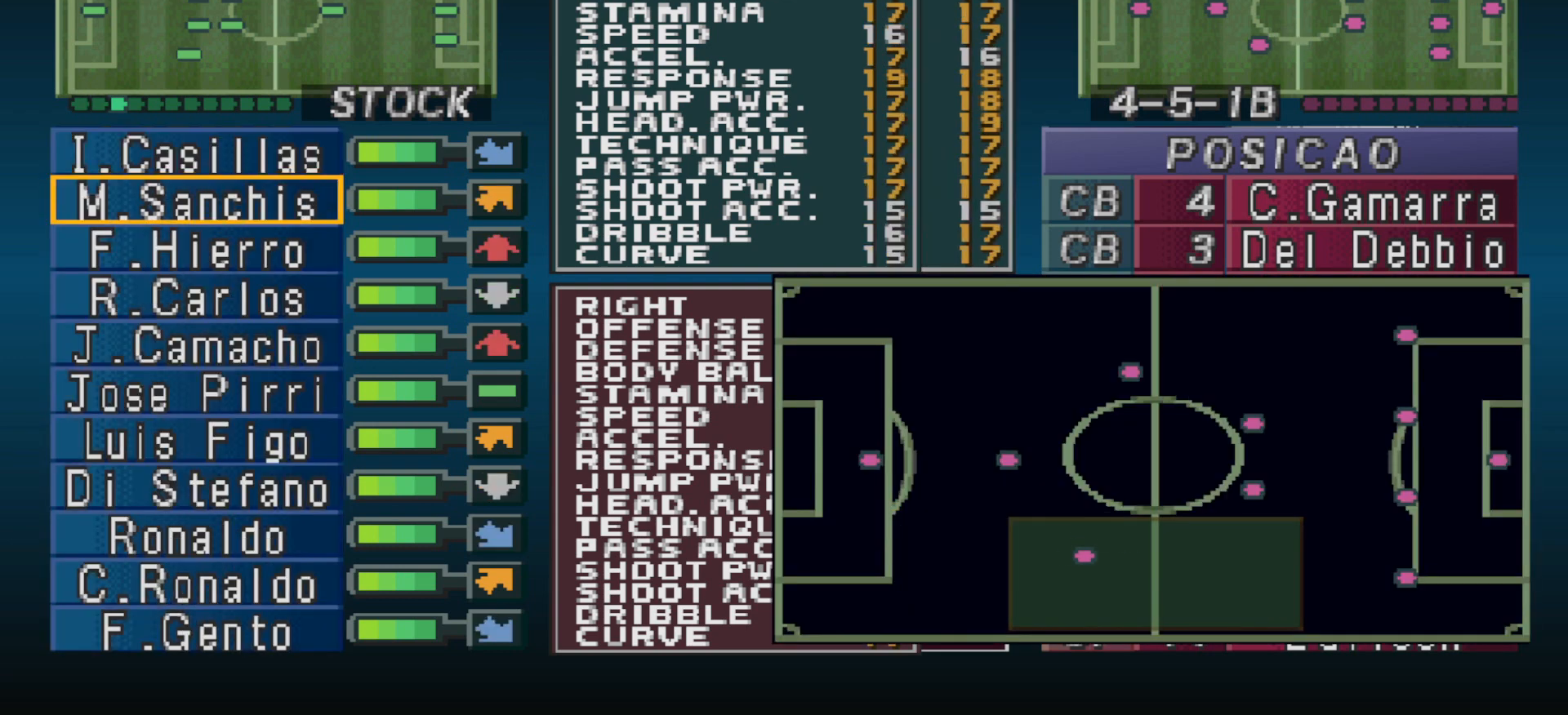
{"buttons": [], "events": []}
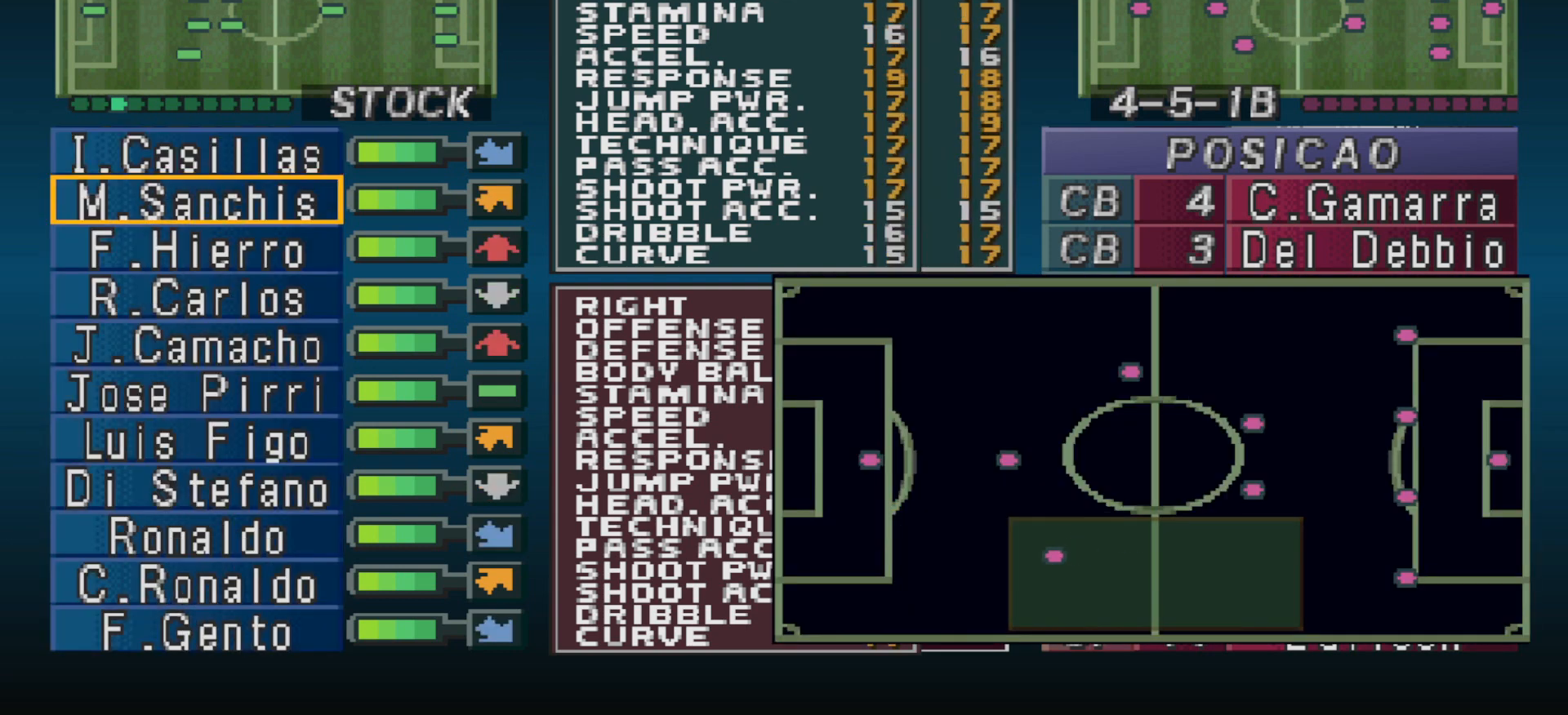
{"buttons": [], "events": []}
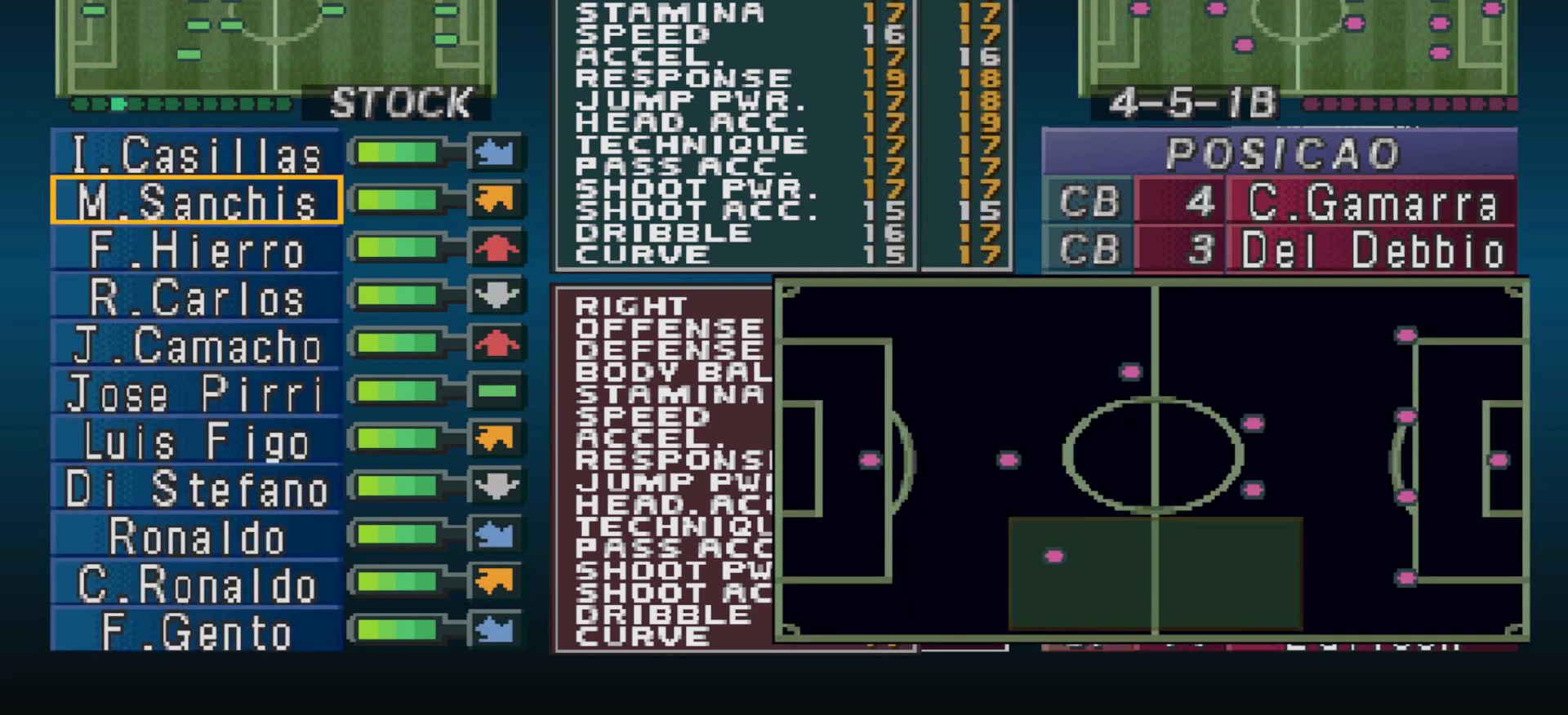
{"buttons": [], "events": []}
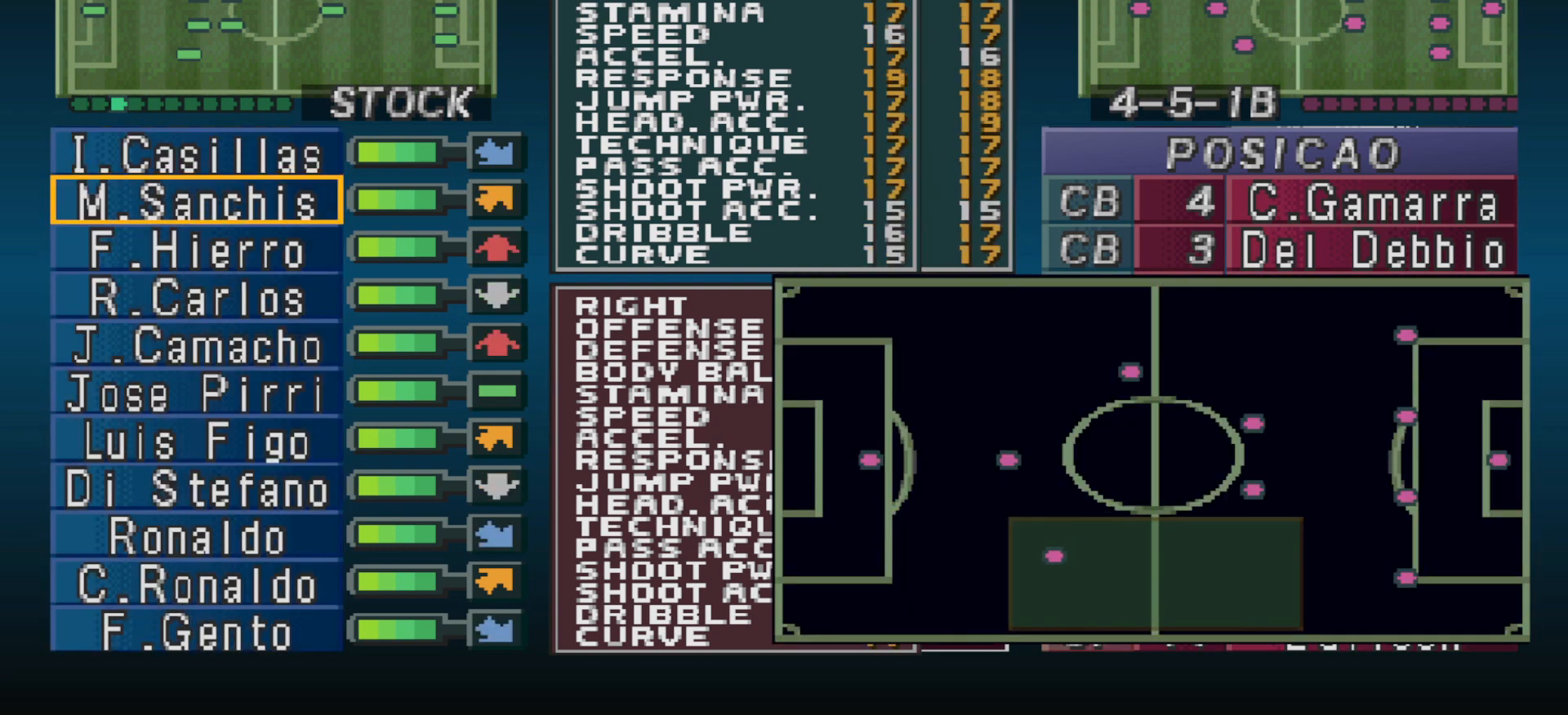
{"buttons": [], "events": []}
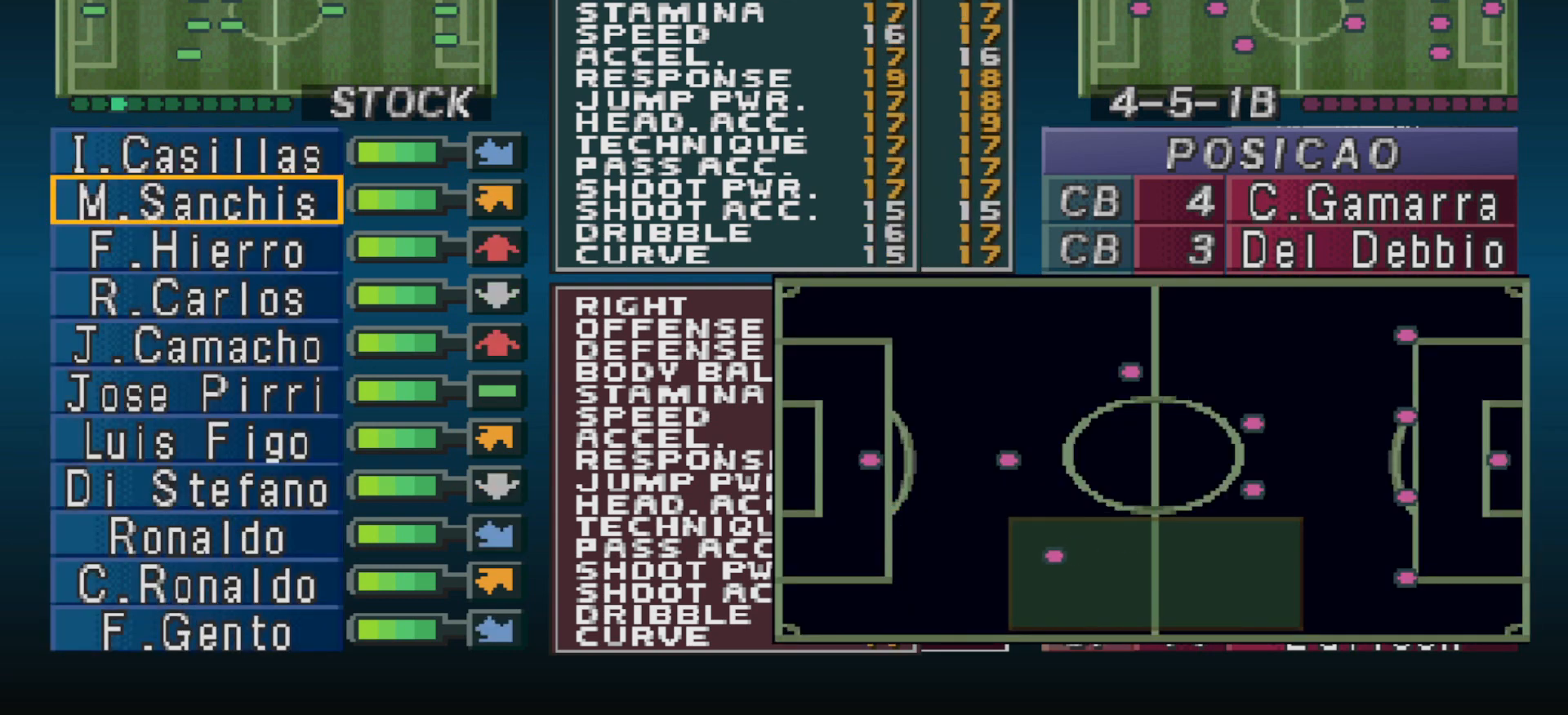
{"buttons": [], "events": []}
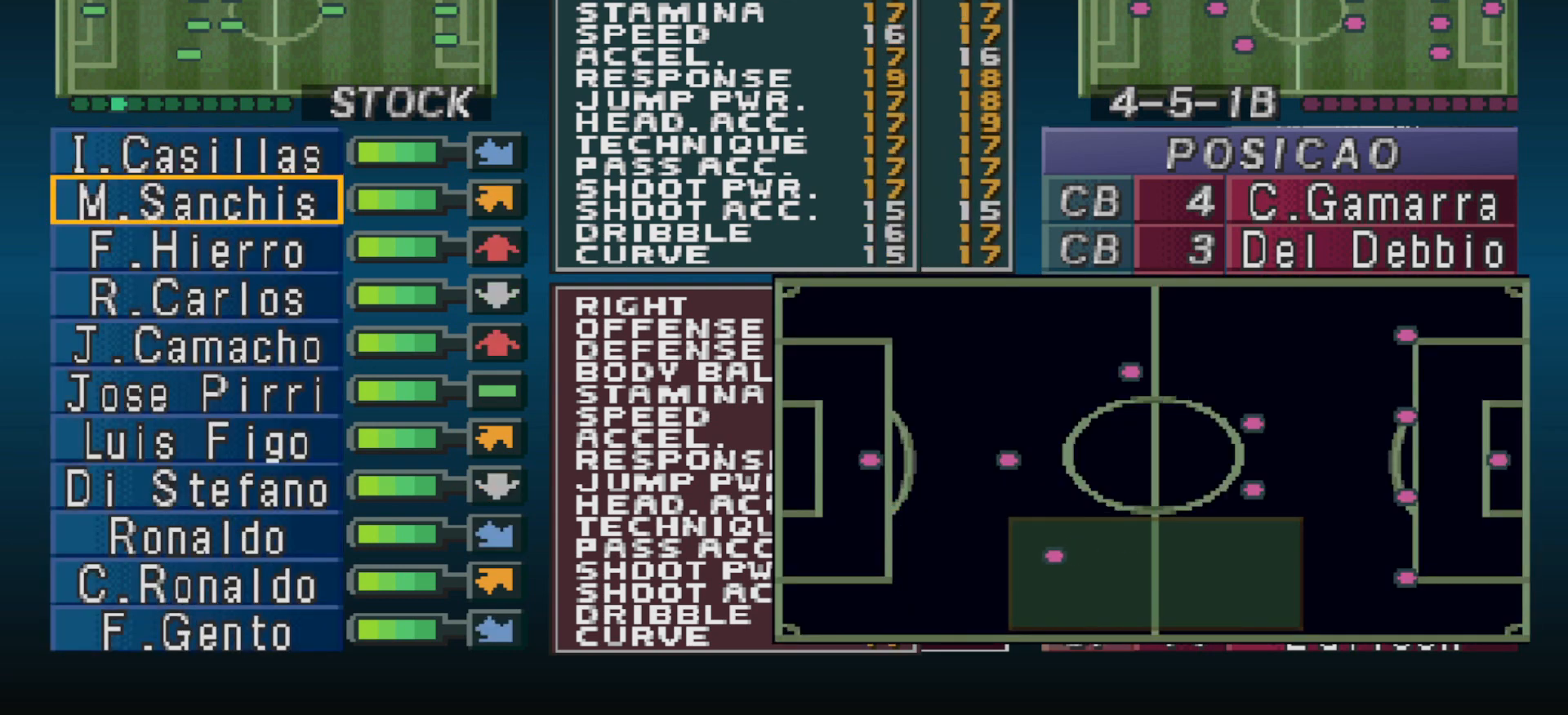
{"buttons": [], "events": []}
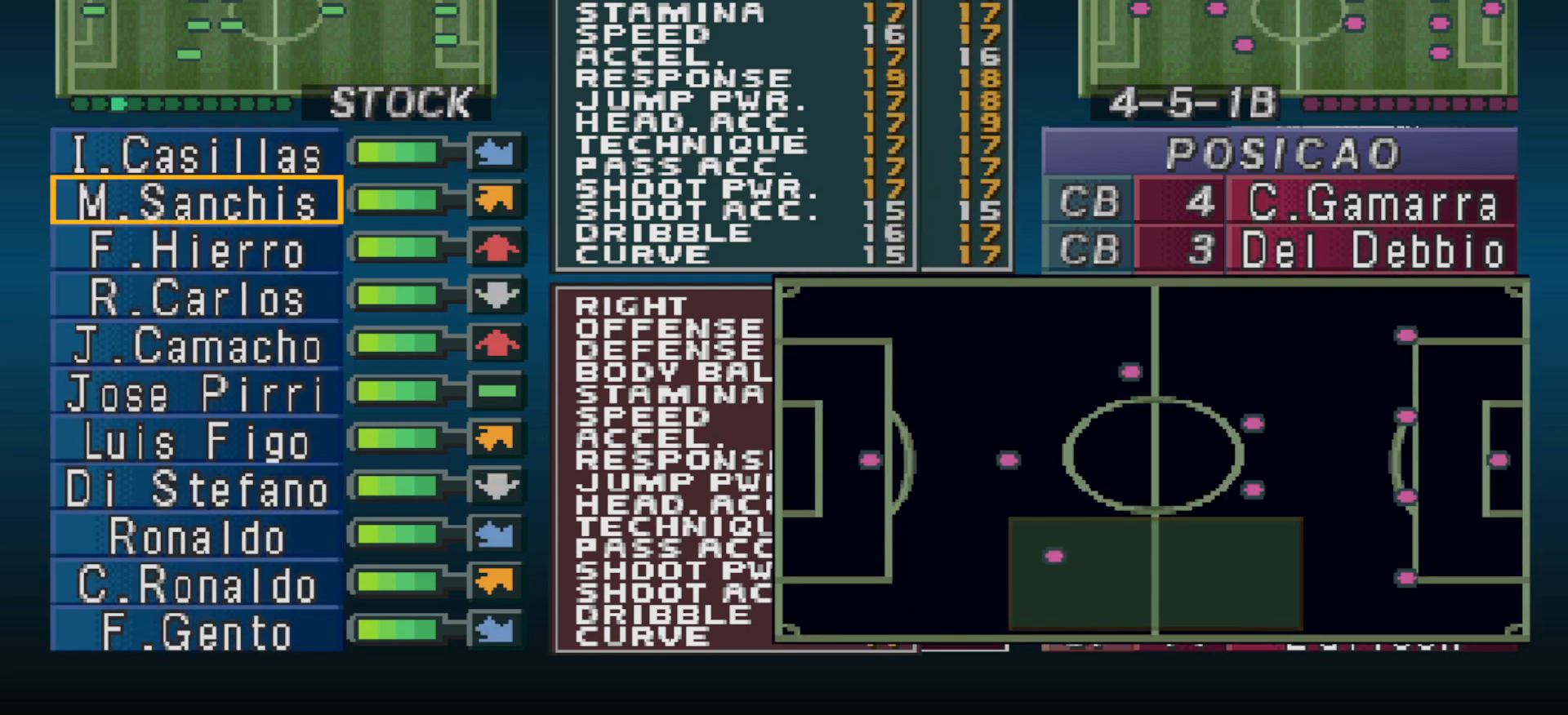
{"buttons": [], "events": []}
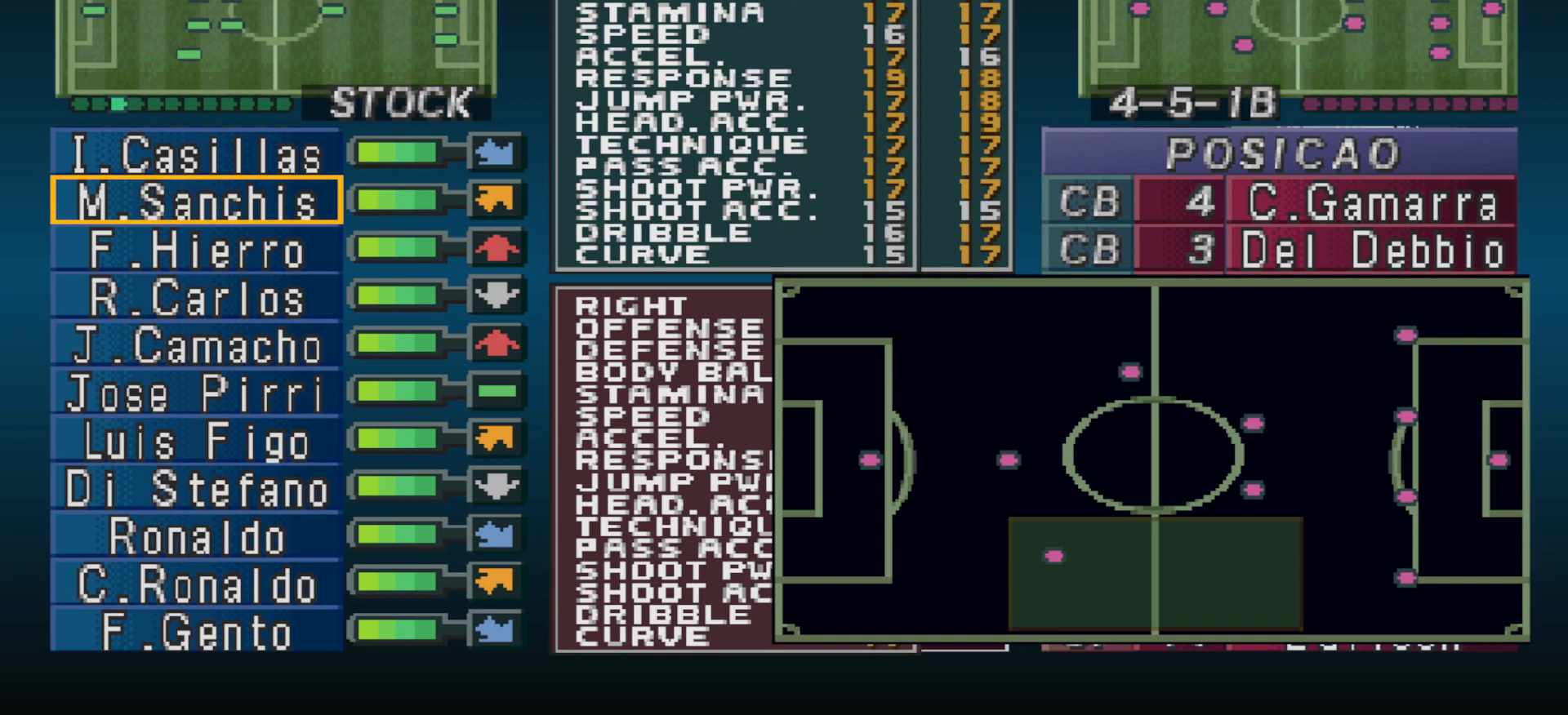
{"buttons": [], "events": [[133, "CIRCLE", "down"], [267, "CIRCLE", "up"]]}
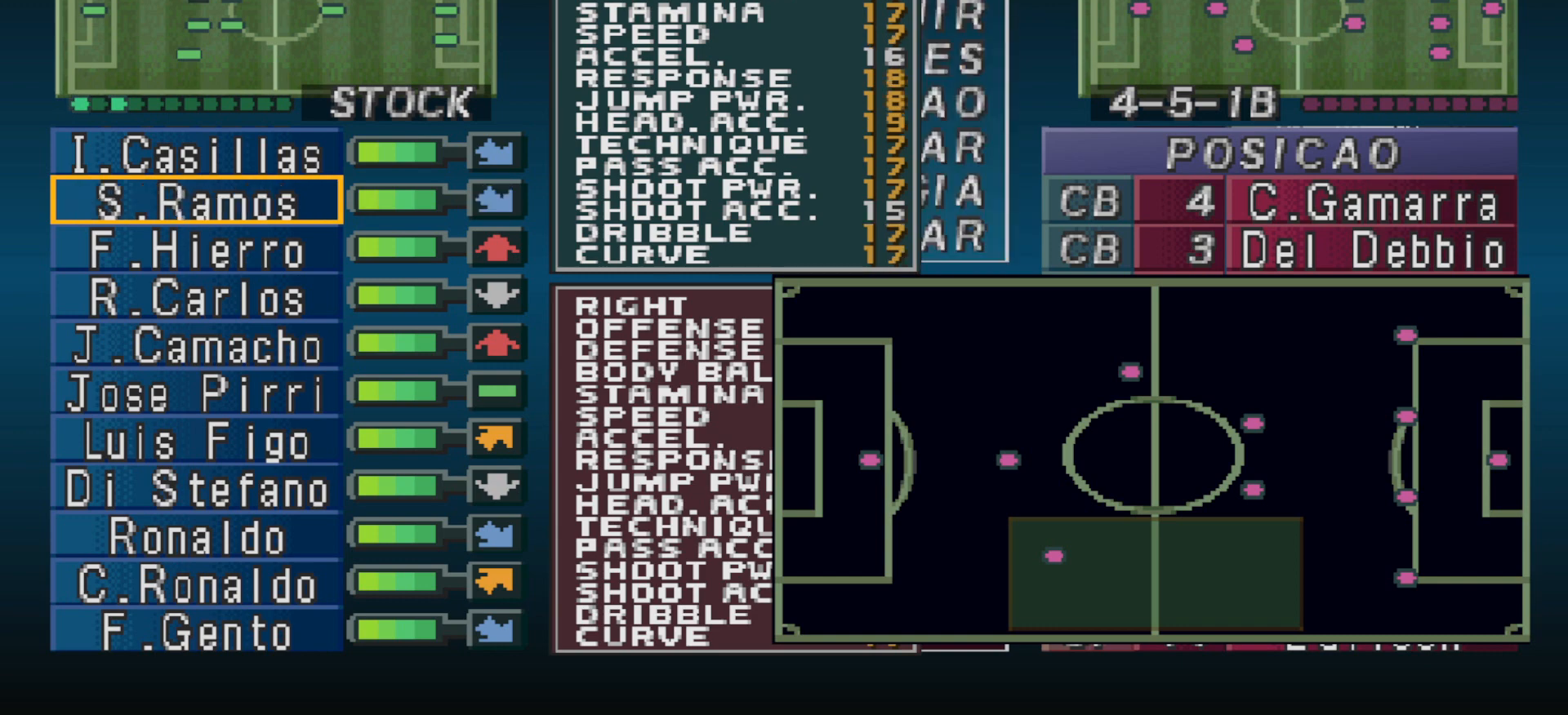
{"buttons": ["DPAD_DOWN"], "events": [[500, "DPAD_DOWN", "down"]]}